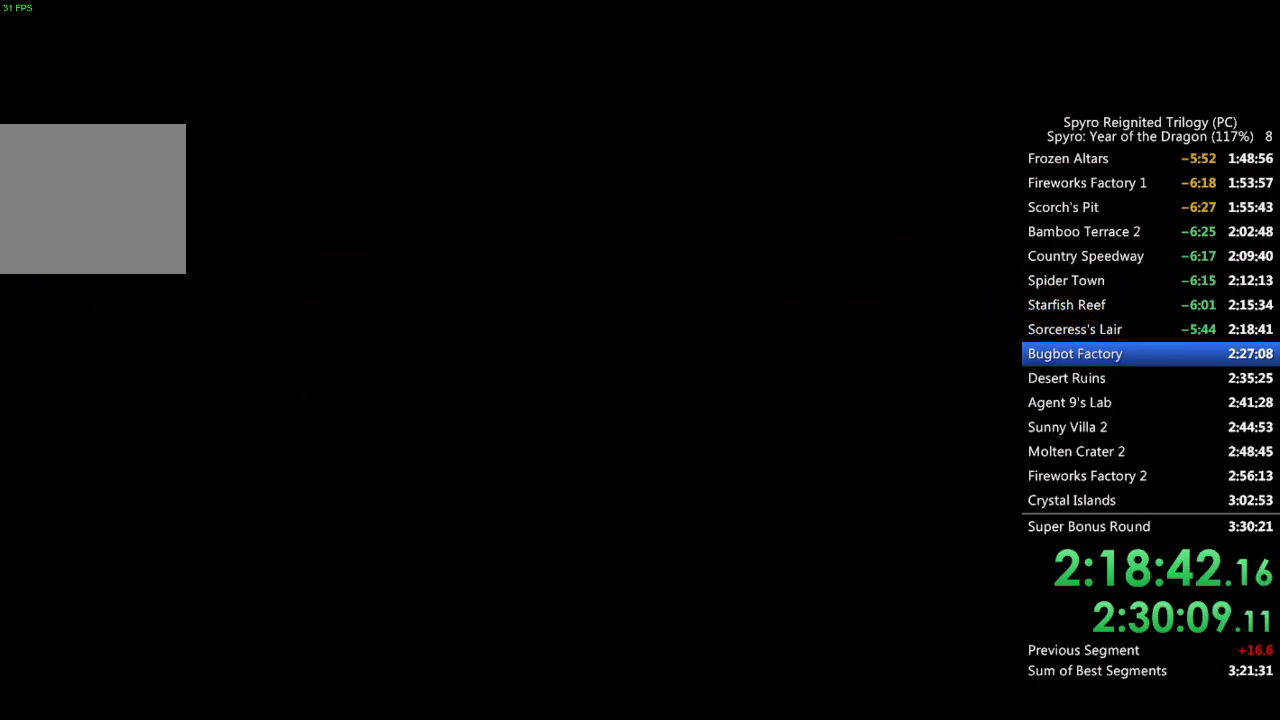
Gameplay with a controller (PlayStation layout); each line is a JSON object with the inputs held at the frame after it. "events" lists button and stick changes between this image and that frame as [ms after this image, input, new state], when the widget could be followed in between.
{"buttons": ["SQUARE"], "left_stick": "center", "right_stick": "center", "events": [[417, "SQUARE", "down"]]}
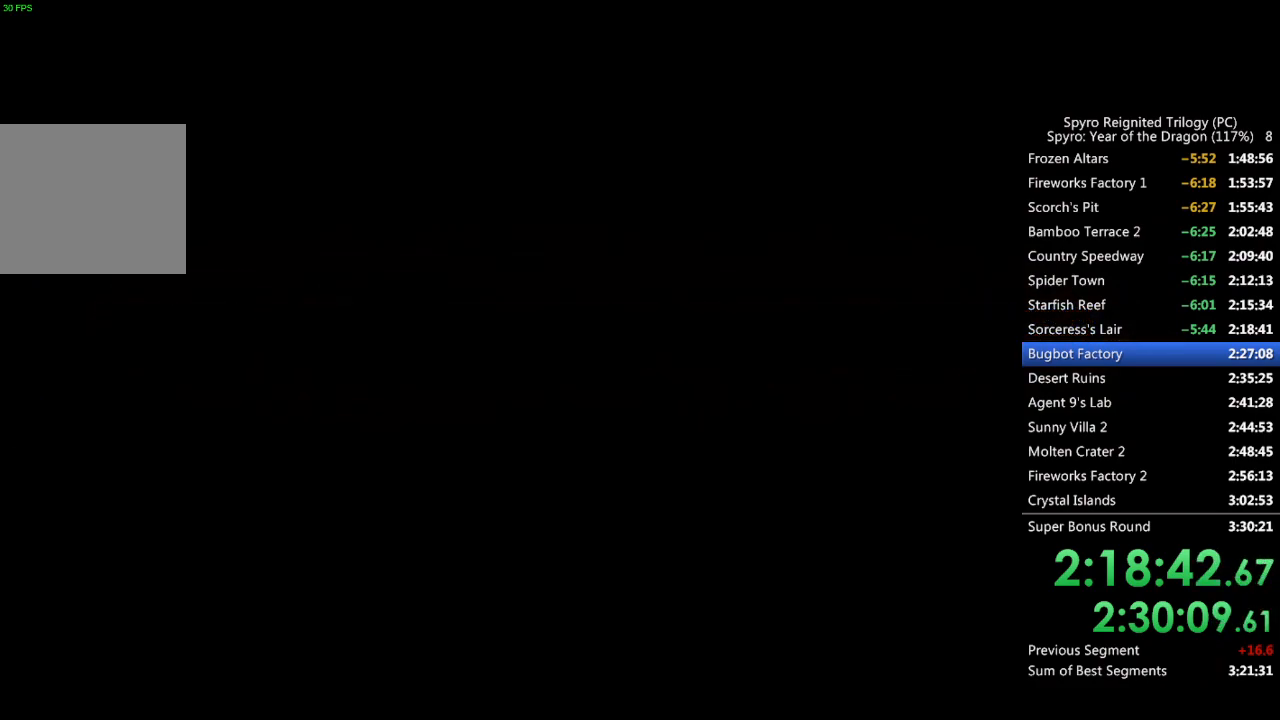
{"buttons": ["SQUARE"], "left_stick": "up-right", "right_stick": "center", "events": [[317, "left_stick", "right"], [367, "left_stick", "up-right"]]}
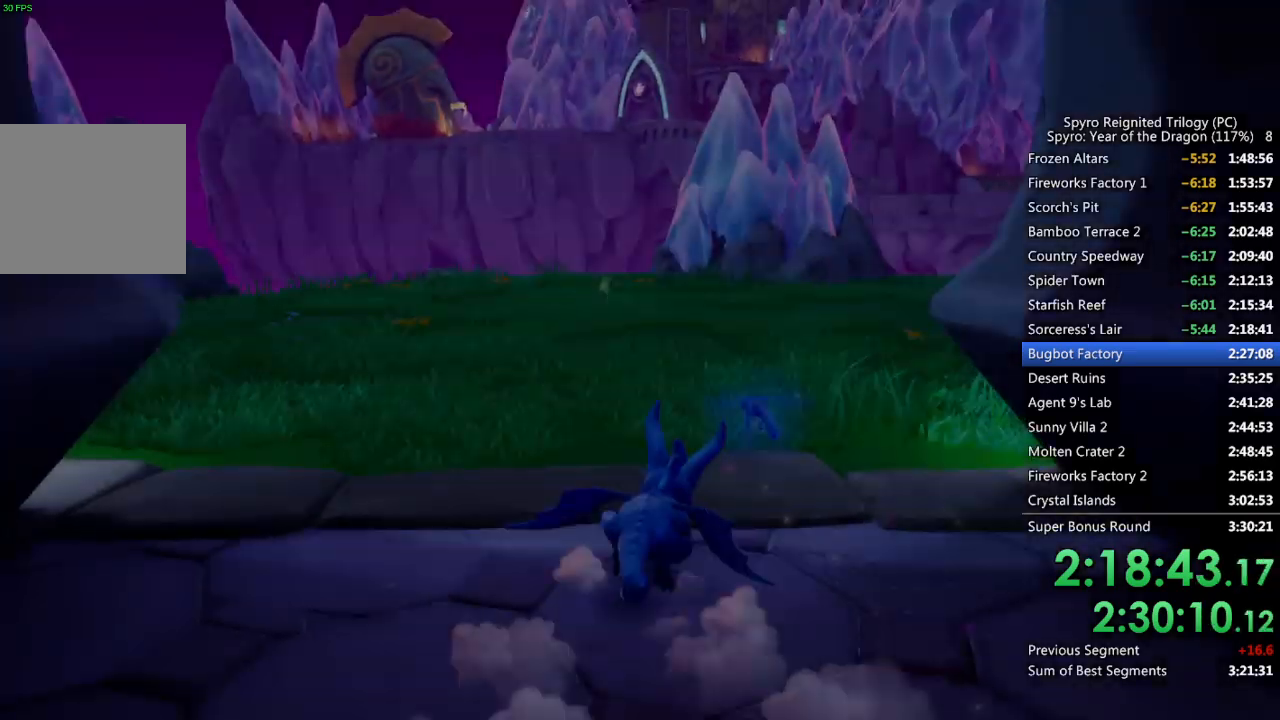
{"buttons": ["SQUARE"], "left_stick": "center", "right_stick": "center", "events": [[317, "left_stick", "center"]]}
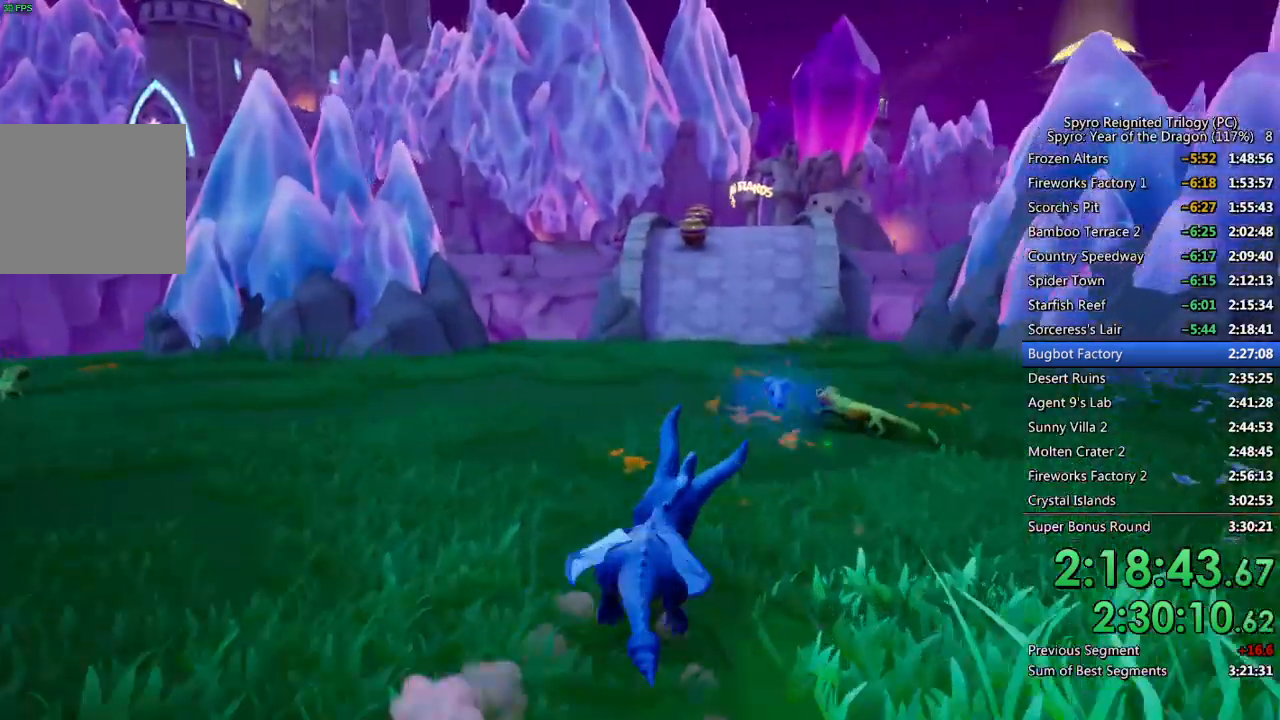
{"buttons": ["SQUARE"], "left_stick": "center", "right_stick": "center", "events": [[317, "left_stick", "up-right"], [433, "left_stick", "center"]]}
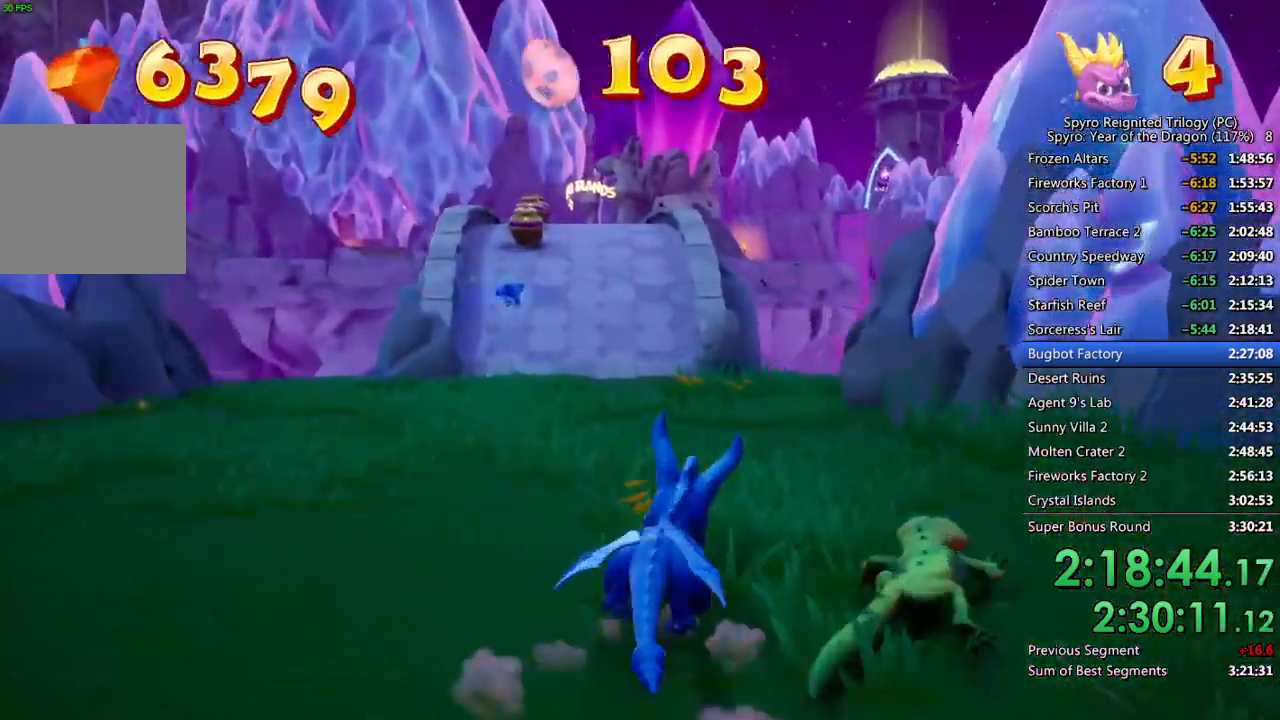
{"buttons": ["SQUARE"], "left_stick": "center", "right_stick": "center", "events": [[33, "left_stick", "left"], [217, "left_stick", "center"]]}
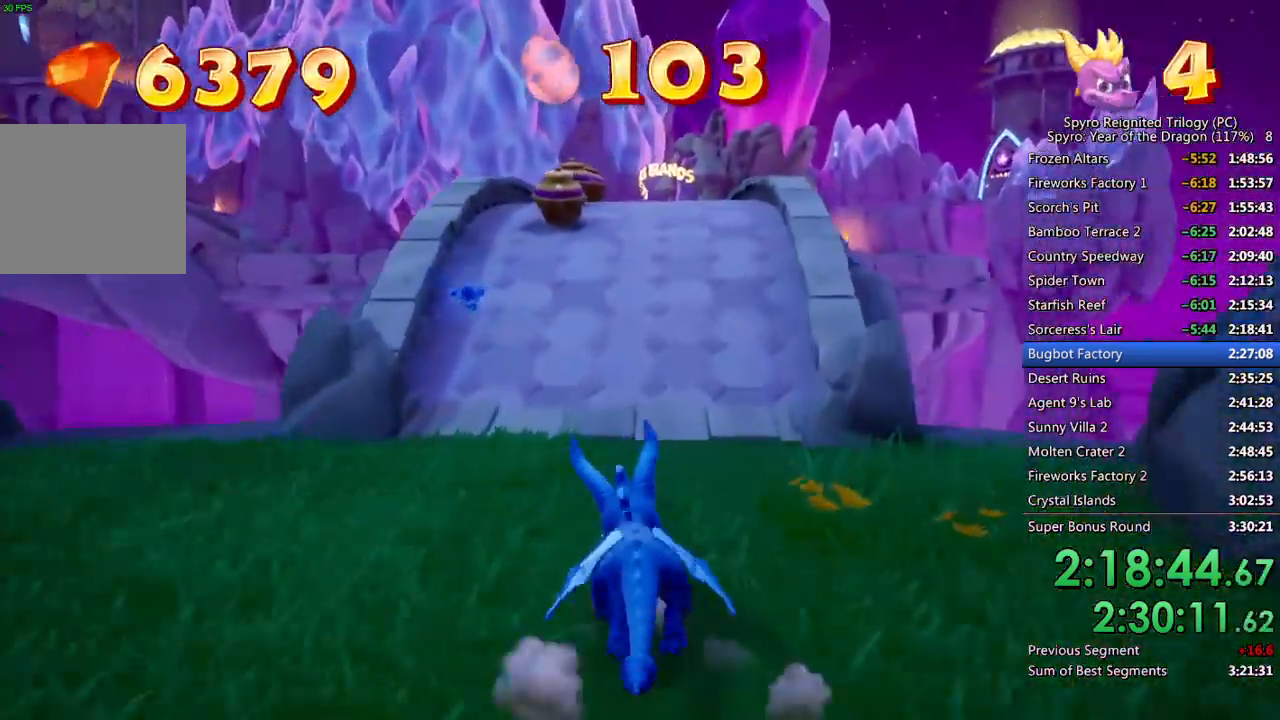
{"buttons": ["SQUARE"], "left_stick": "center", "right_stick": "center", "events": [[67, "left_stick", "left"], [117, "left_stick", "center"]]}
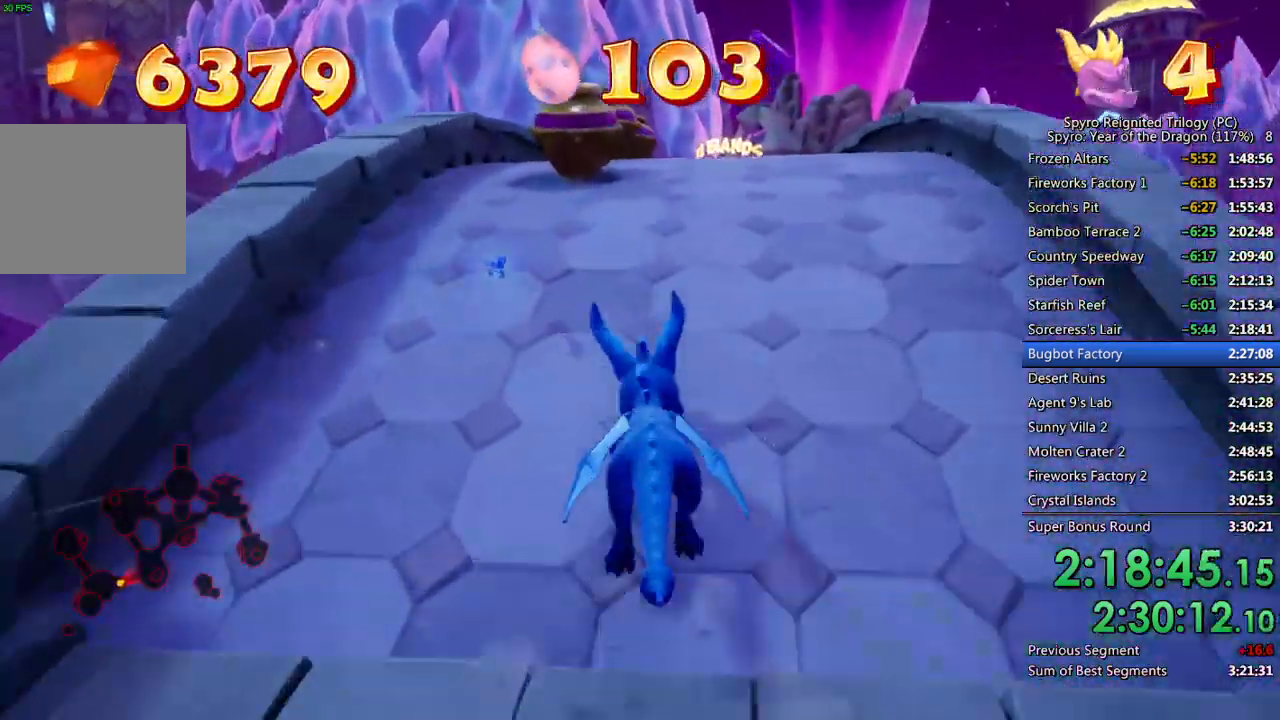
{"buttons": ["SQUARE"], "left_stick": "center", "right_stick": "center", "events": [[17, "left_stick", "left"], [83, "left_stick", "center"], [333, "left_stick", "up-right"], [433, "left_stick", "center"]]}
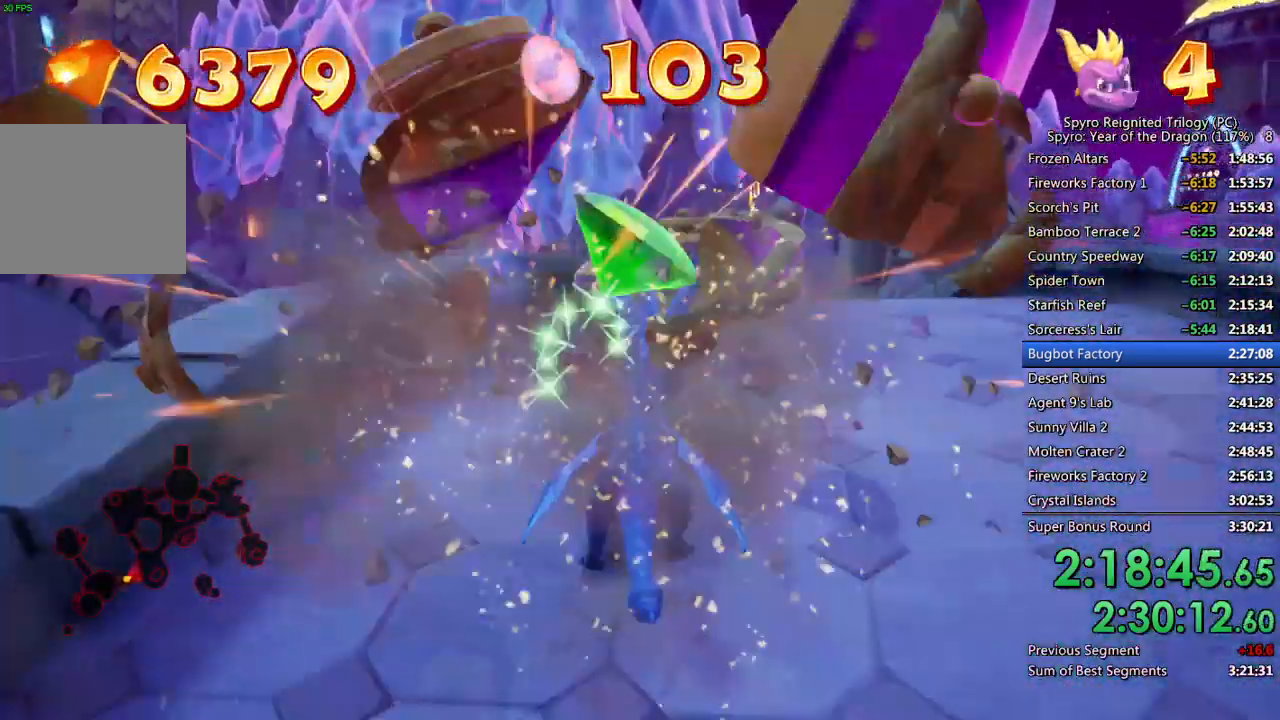
{"buttons": ["SQUARE"], "left_stick": "center", "right_stick": "center", "events": [[100, "left_stick", "right"], [200, "left_stick", "center"], [333, "left_stick", "right"], [417, "left_stick", "center"]]}
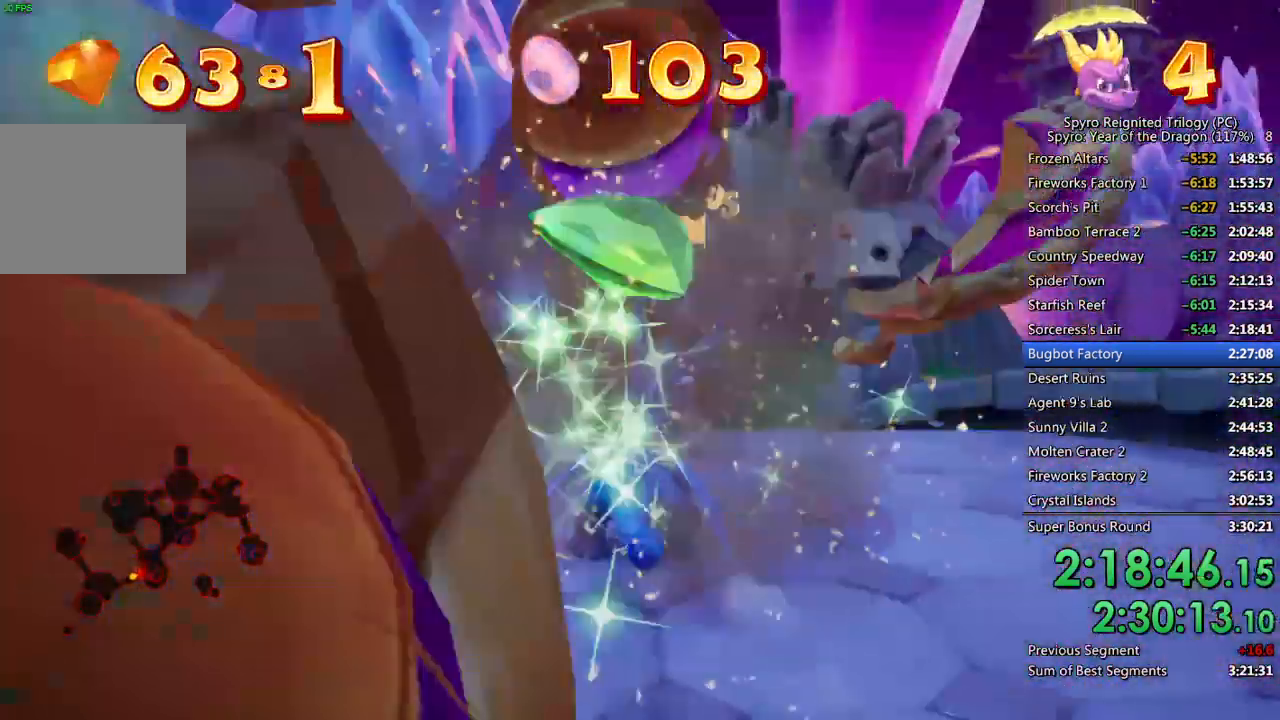
{"buttons": ["SQUARE"], "left_stick": "left", "right_stick": "center", "events": [[167, "left_stick", "left"], [283, "left_stick", "center"], [400, "left_stick", "left"]]}
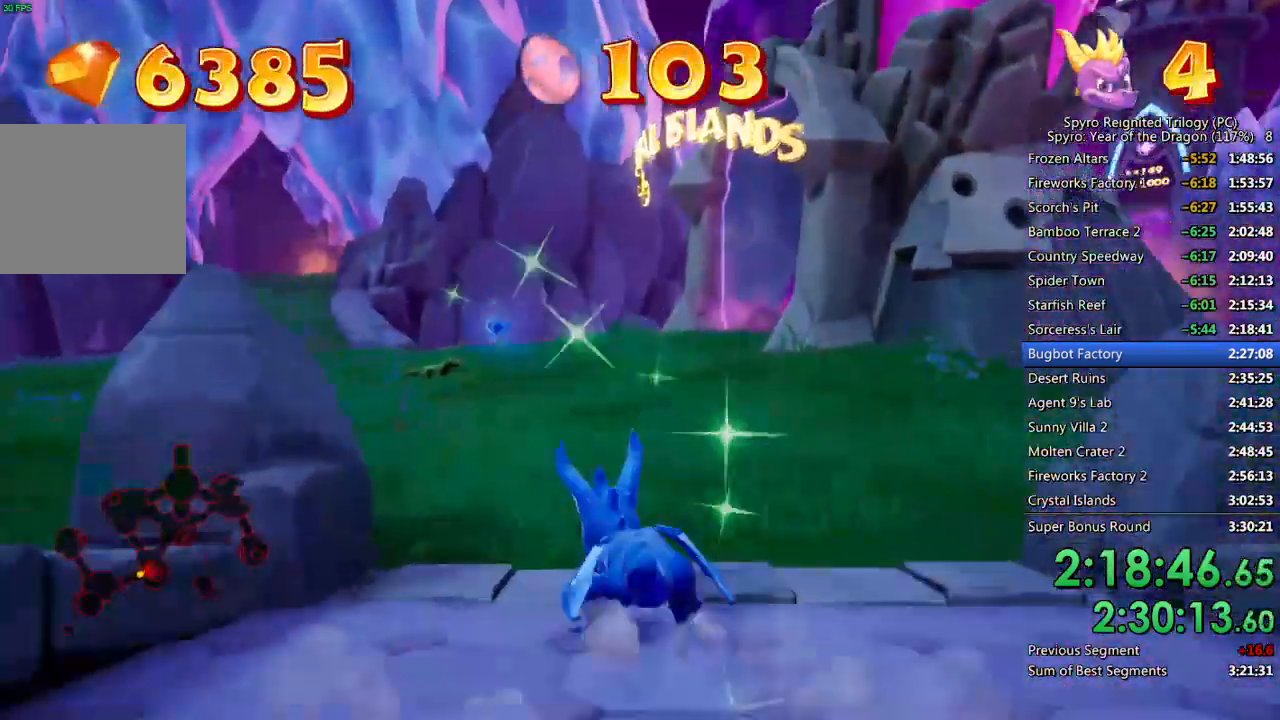
{"buttons": ["SQUARE"], "left_stick": "center", "right_stick": "center", "events": [[17, "left_stick", "center"], [117, "left_stick", "left"], [233, "left_stick", "center"]]}
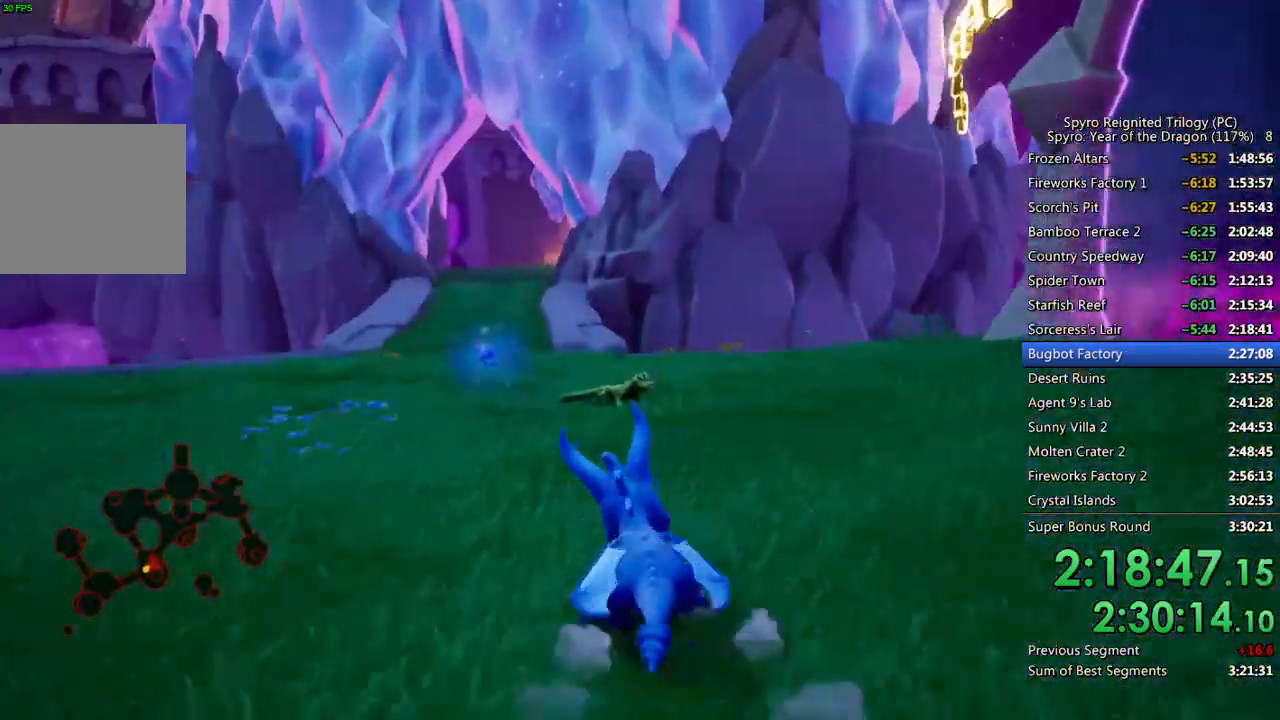
{"buttons": ["SQUARE"], "left_stick": "left", "right_stick": "center", "events": [[500, "left_stick", "left"]]}
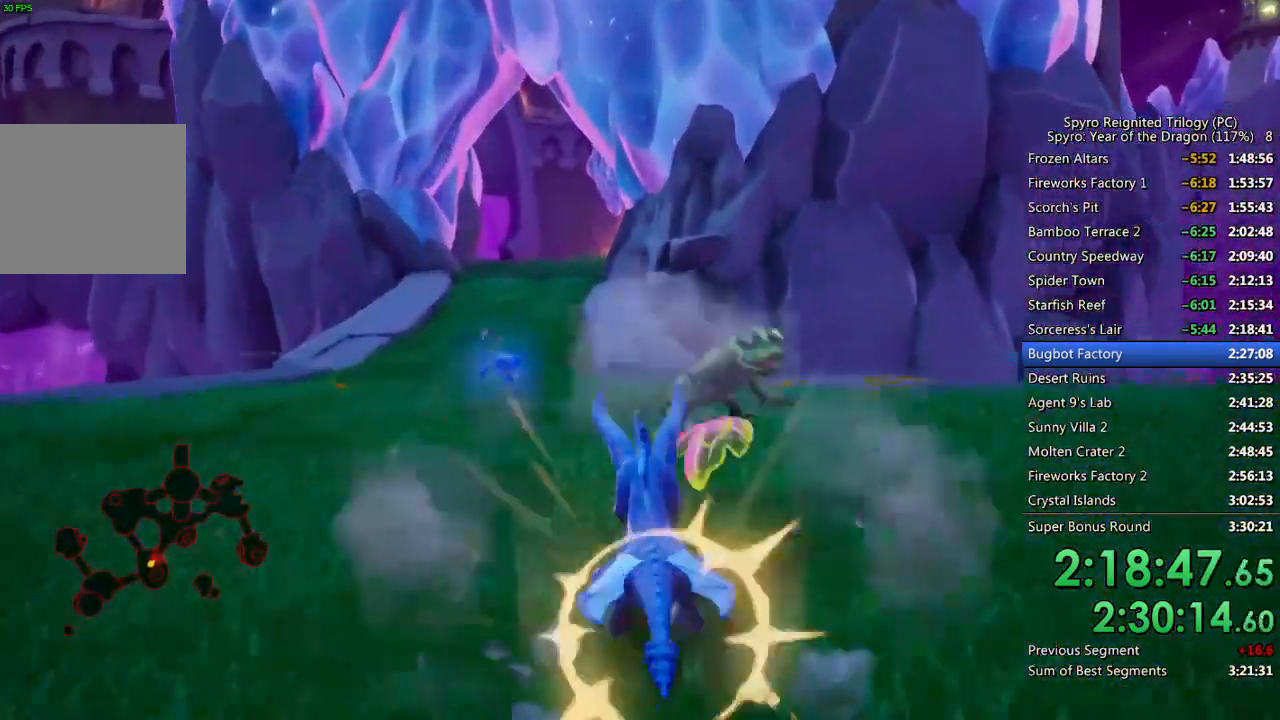
{"buttons": ["SQUARE"], "left_stick": "center", "right_stick": "center", "events": [[133, "left_stick", "center"]]}
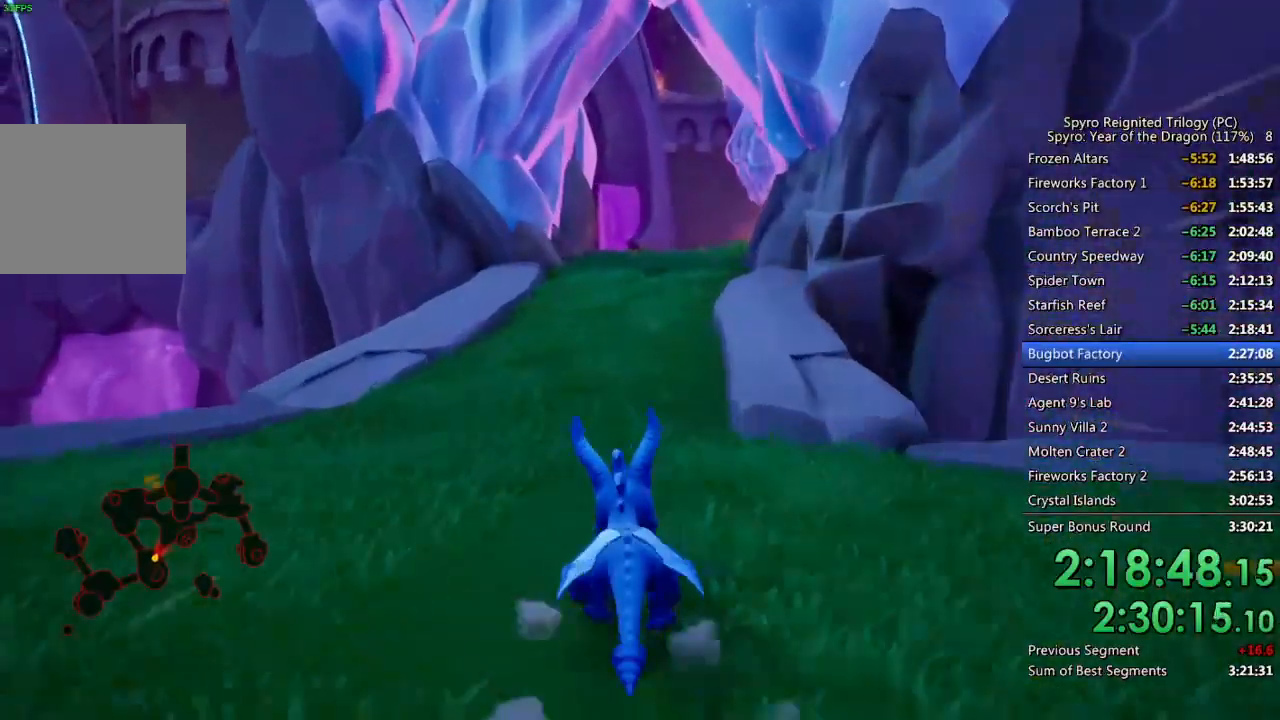
{"buttons": ["SQUARE"], "left_stick": "center", "right_stick": "center", "events": []}
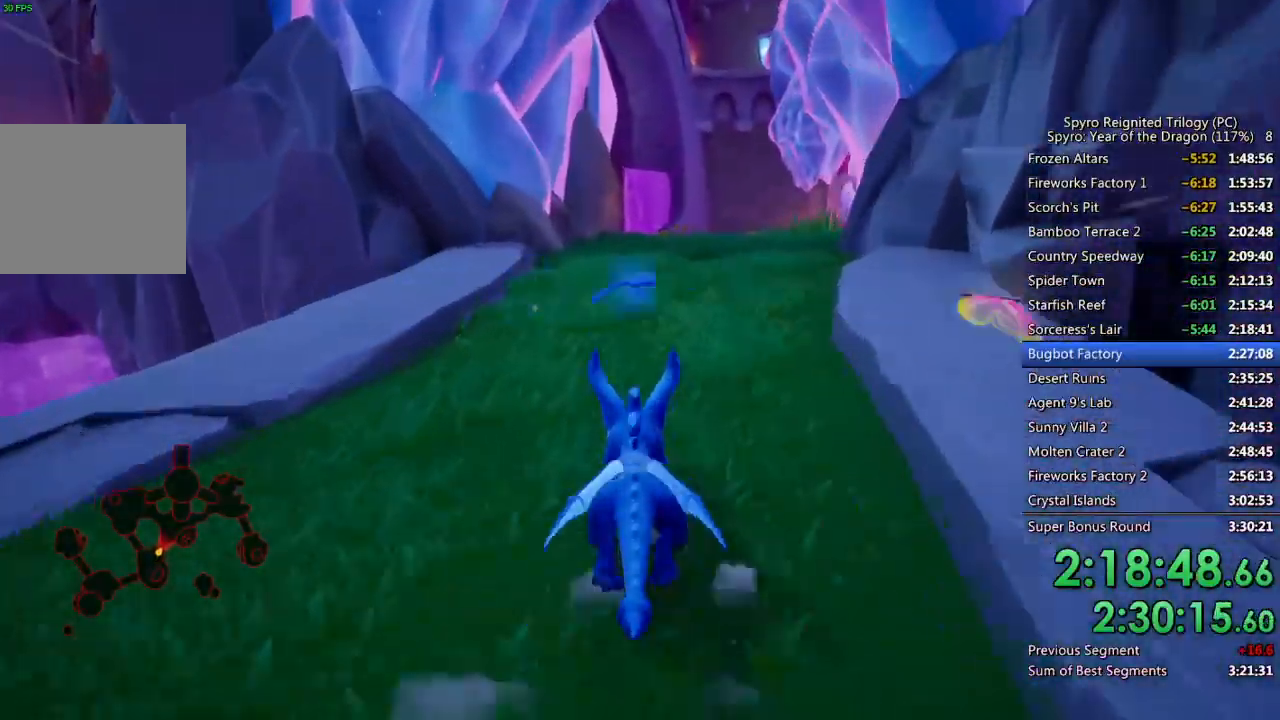
{"buttons": ["SQUARE"], "left_stick": "right", "right_stick": "center", "events": [[217, "left_stick", "right"], [383, "left_stick", "center"], [500, "left_stick", "right"]]}
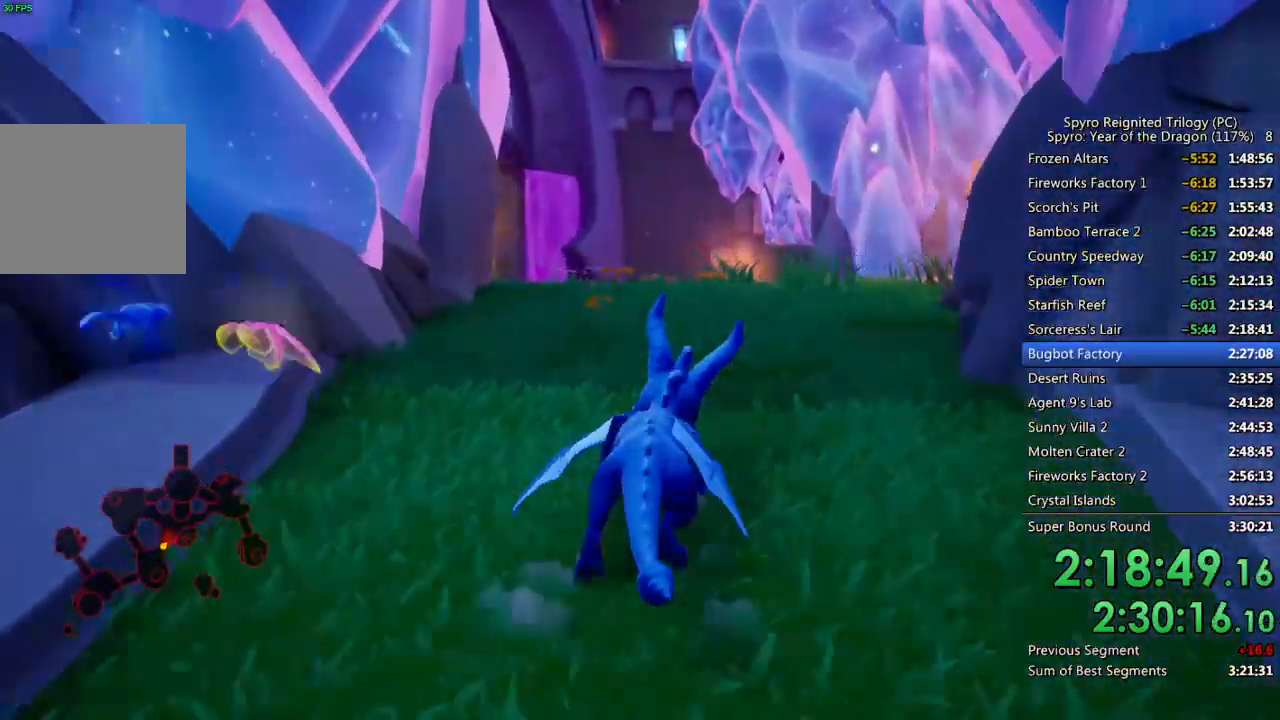
{"buttons": ["SQUARE"], "left_stick": "center", "right_stick": "center", "events": [[150, "left_stick", "center"], [233, "left_stick", "right"], [500, "left_stick", "center"]]}
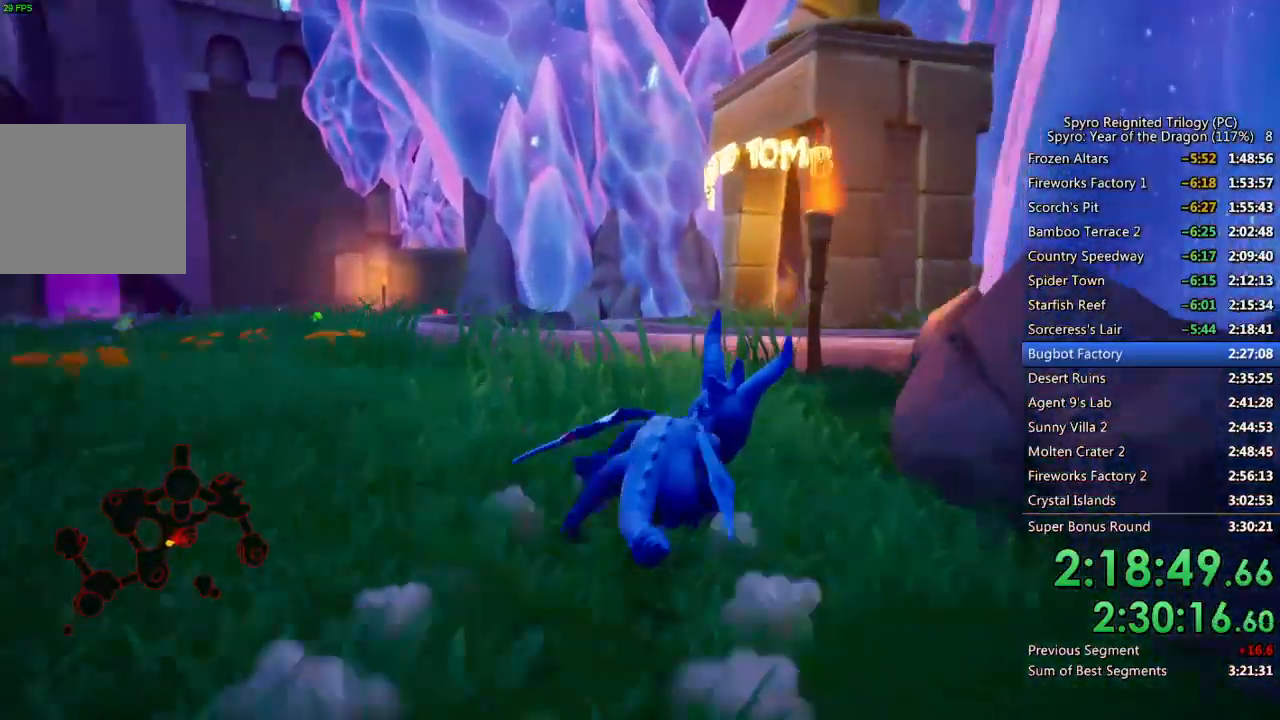
{"buttons": ["CROSS", "SQUARE"], "left_stick": "up-right", "right_stick": "center", "events": [[100, "left_stick", "left"], [217, "left_stick", "up-right"], [433, "CROSS", "down"]]}
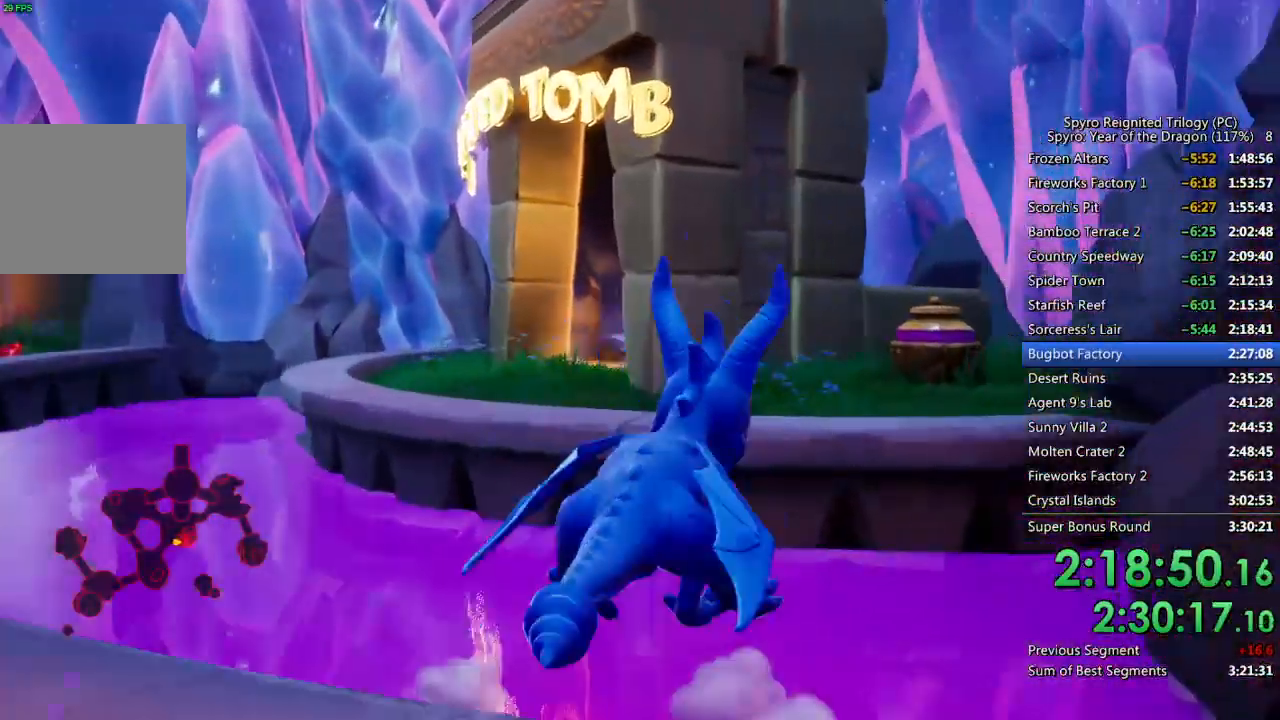
{"buttons": ["SQUARE"], "left_stick": "up", "right_stick": "center", "events": [[117, "CROSS", "up"], [183, "left_stick", "up"]]}
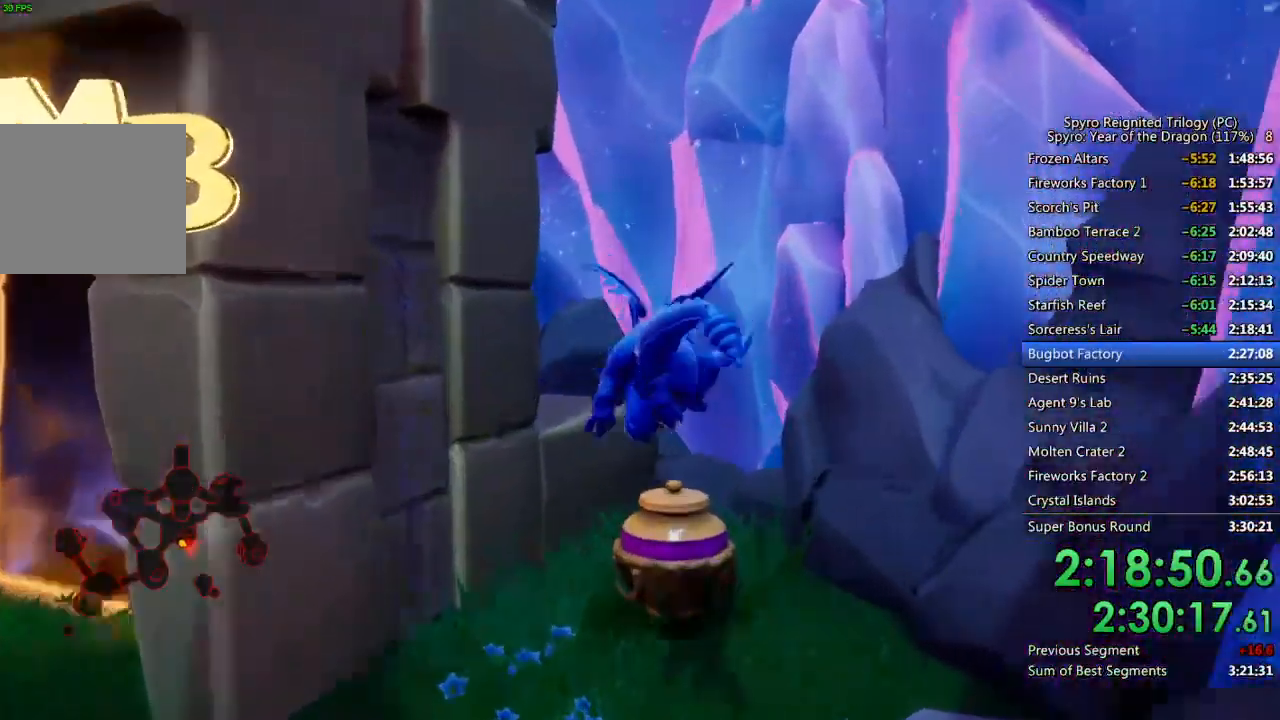
{"buttons": ["CROSS"], "left_stick": "up-left", "right_stick": "center", "events": [[283, "SQUARE", "up"], [333, "CROSS", "down"], [383, "left_stick", "up-left"]]}
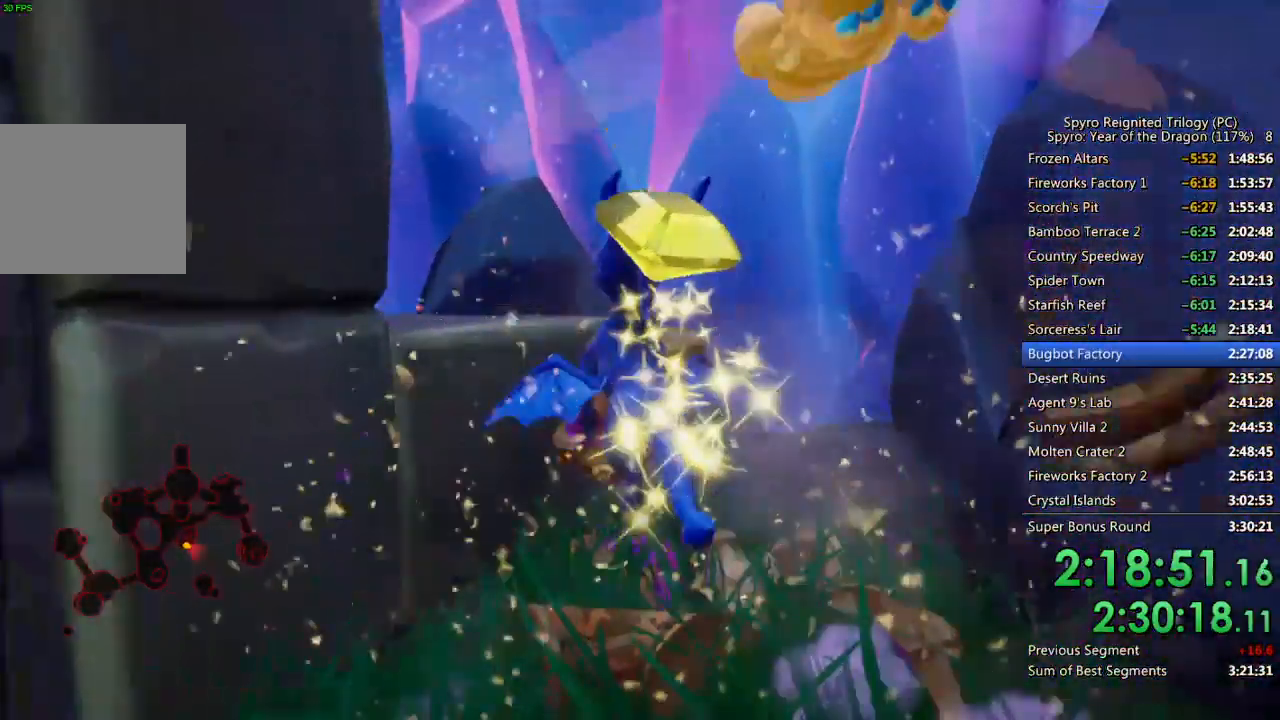
{"buttons": ["SQUARE"], "left_stick": "up-left", "right_stick": "center", "events": [[33, "CROSS", "up"], [100, "SQUARE", "down"]]}
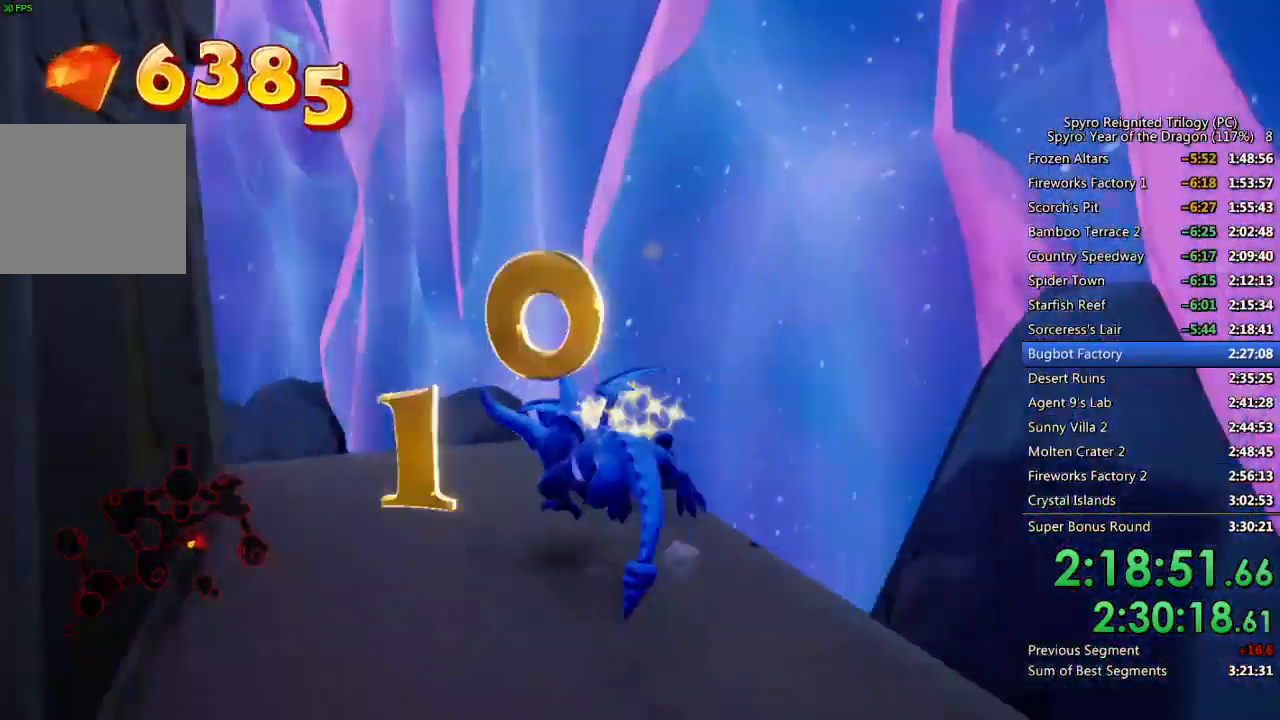
{"buttons": ["SQUARE"], "left_stick": "left", "right_stick": "center", "events": [[167, "left_stick", "left"]]}